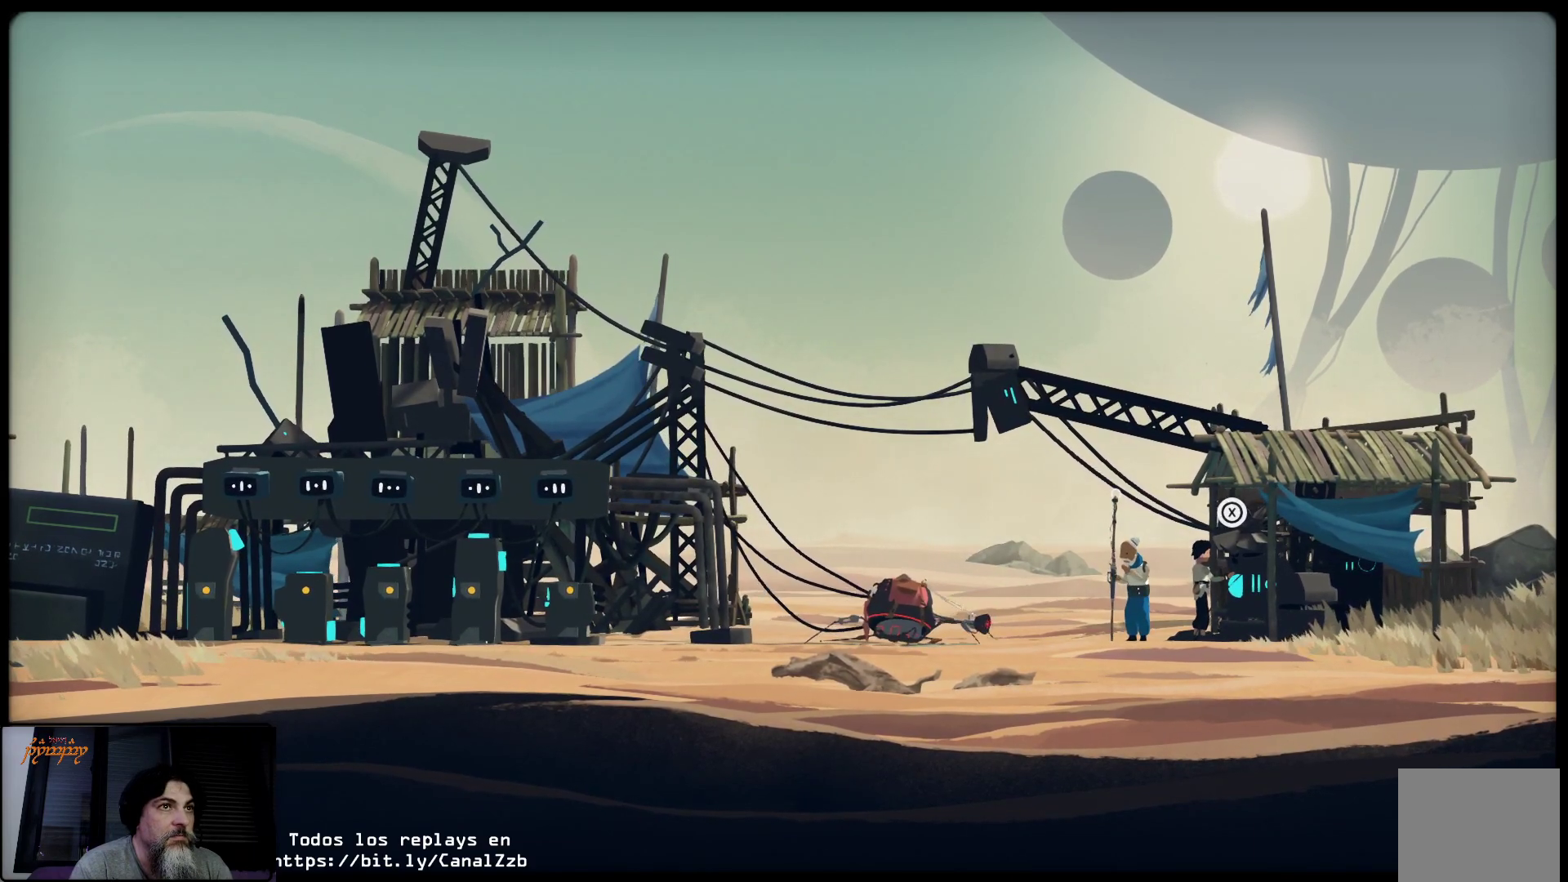
Gameplay with a controller (Xbox layout); each line is a JSON object with the inputs held at the frame after it. "events" lists button and stick changes between this image and that frame as [ms after this image, input, new state], when the widget could be followed in between.
{"buttons": [], "left_stick": "left", "right_stick": "center", "events": []}
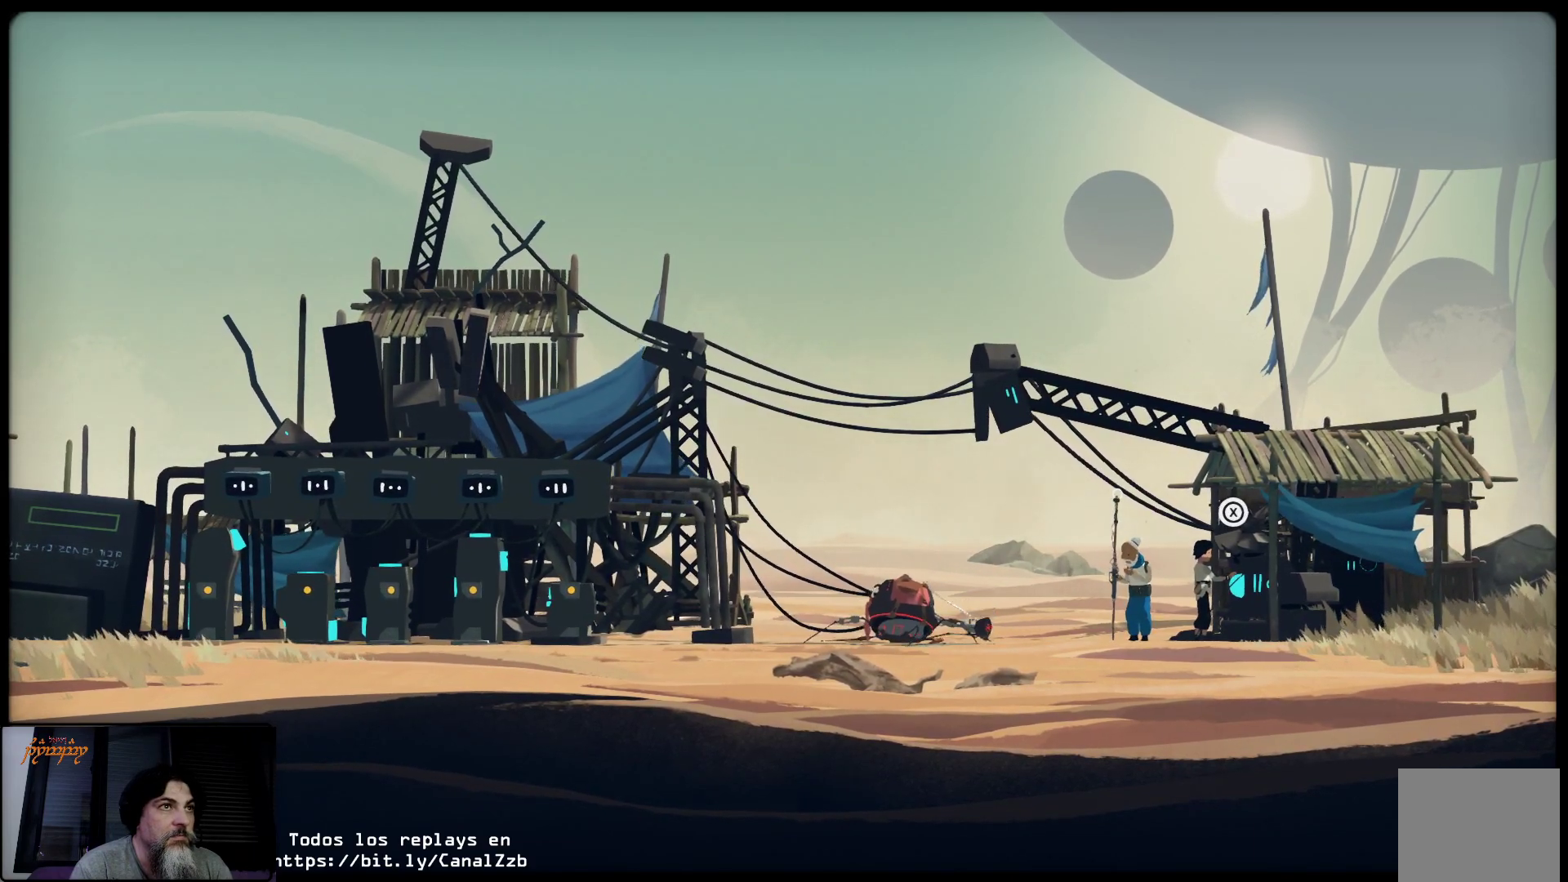
{"buttons": [], "left_stick": "left", "right_stick": "center", "events": []}
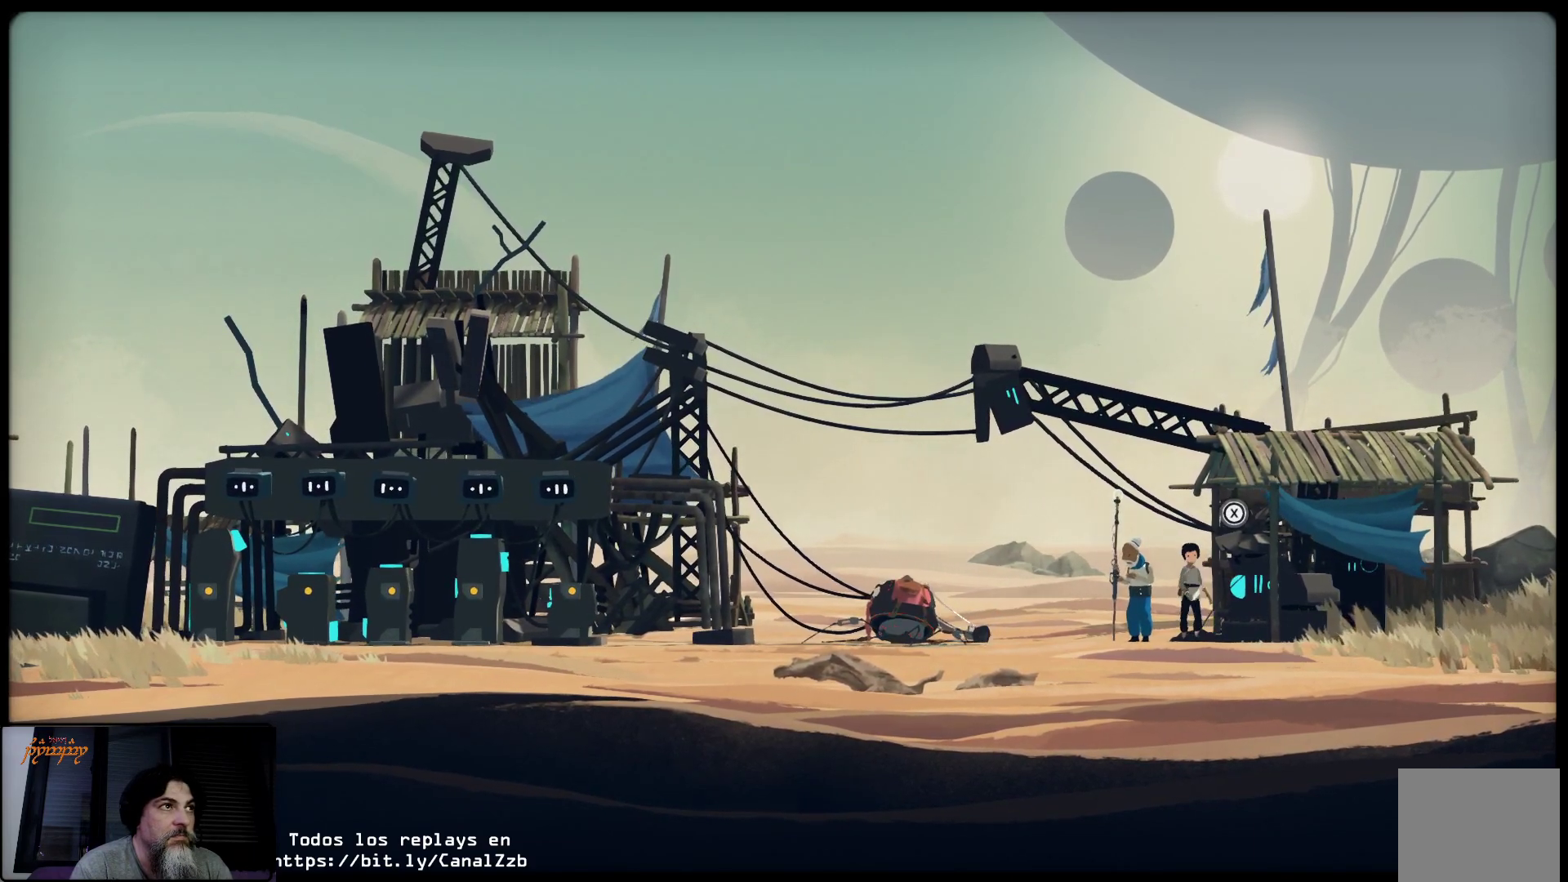
{"buttons": [], "left_stick": "left", "right_stick": "center", "events": [[67, "left_stick", "center"], [150, "left_stick", "left"]]}
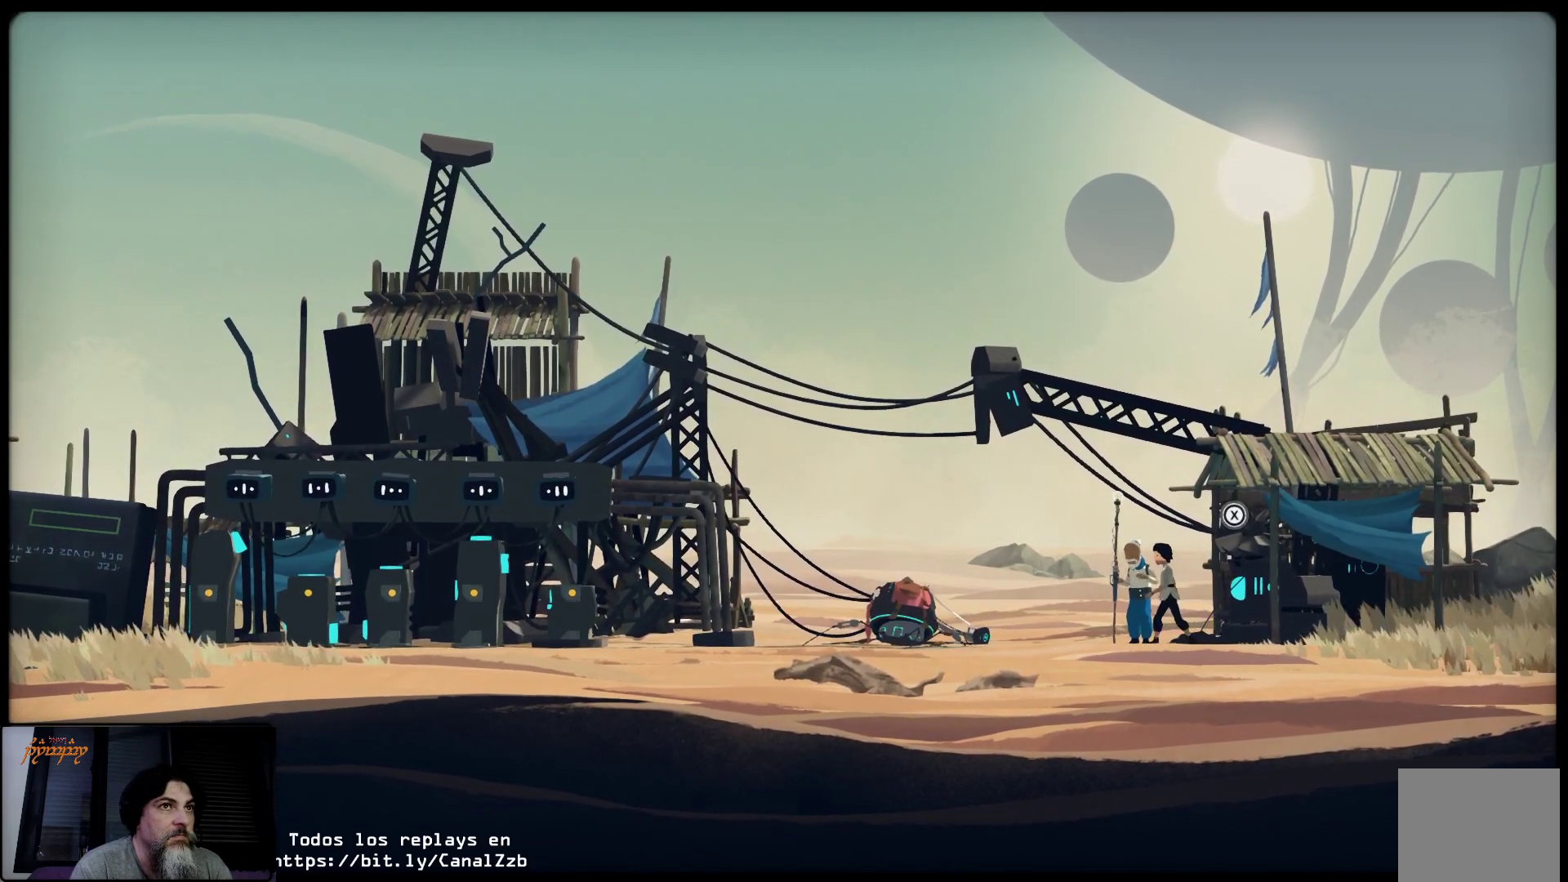
{"buttons": [], "left_stick": "left", "right_stick": "center", "events": []}
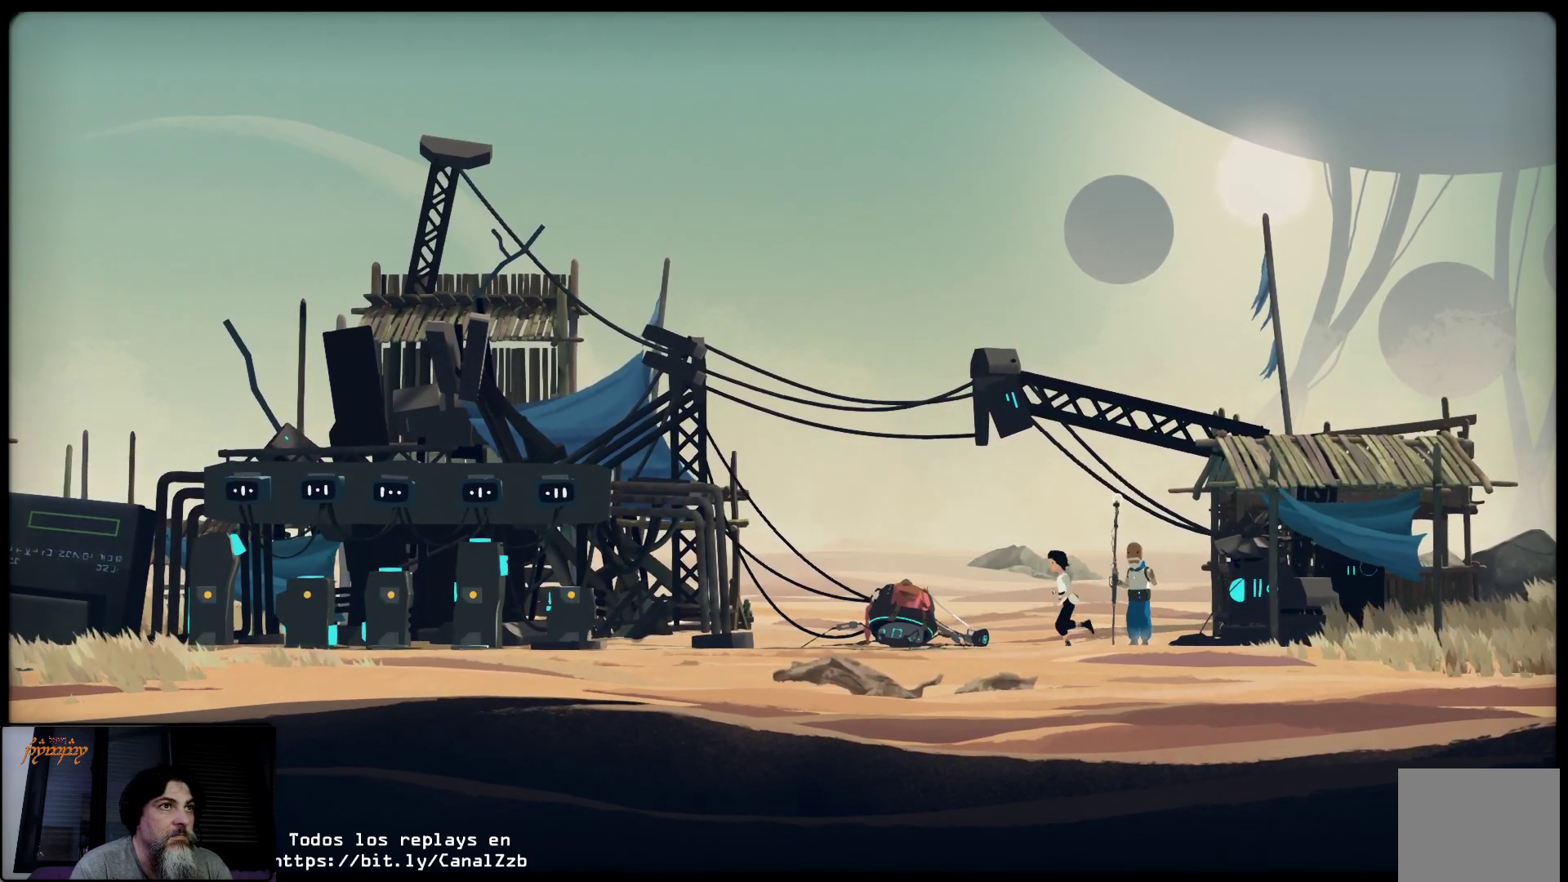
{"buttons": [], "left_stick": "left", "right_stick": "center", "events": []}
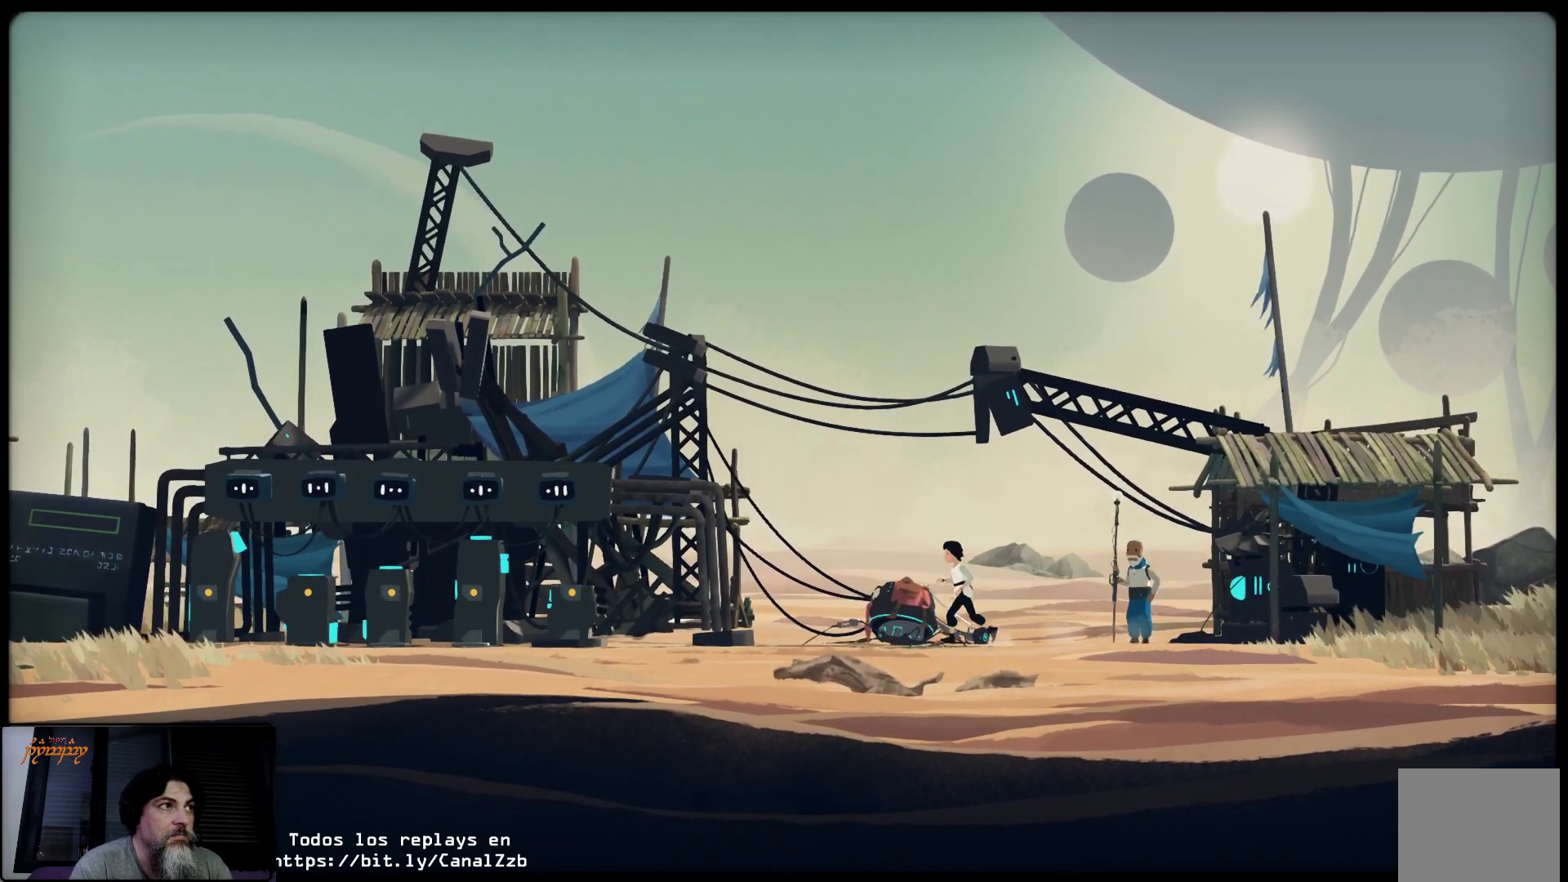
{"buttons": [], "left_stick": "left", "right_stick": "center", "events": []}
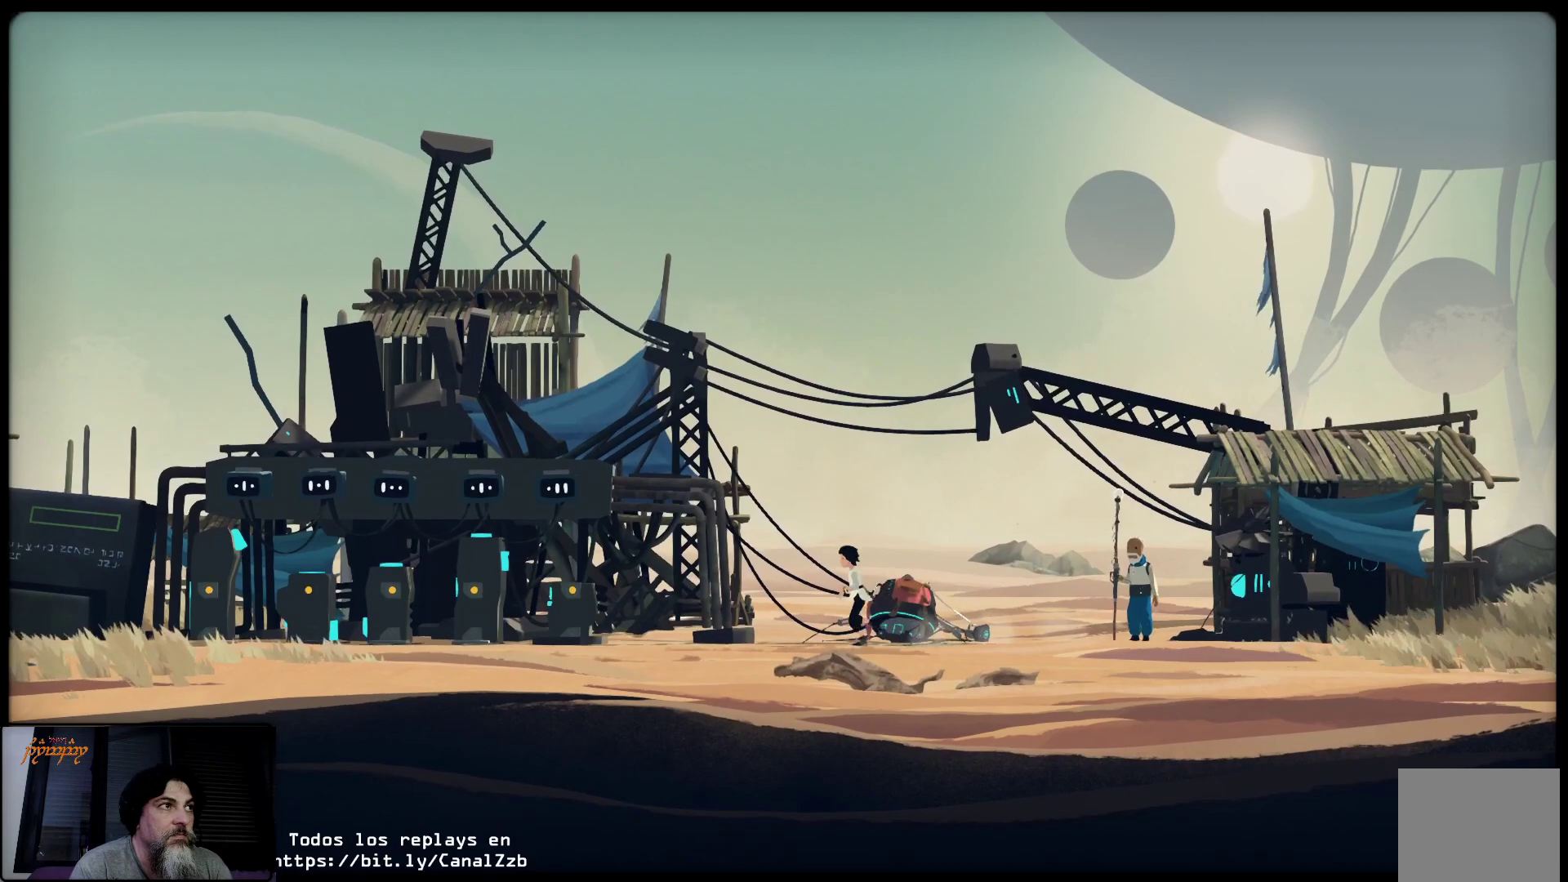
{"buttons": [], "left_stick": "left", "right_stick": "center", "events": []}
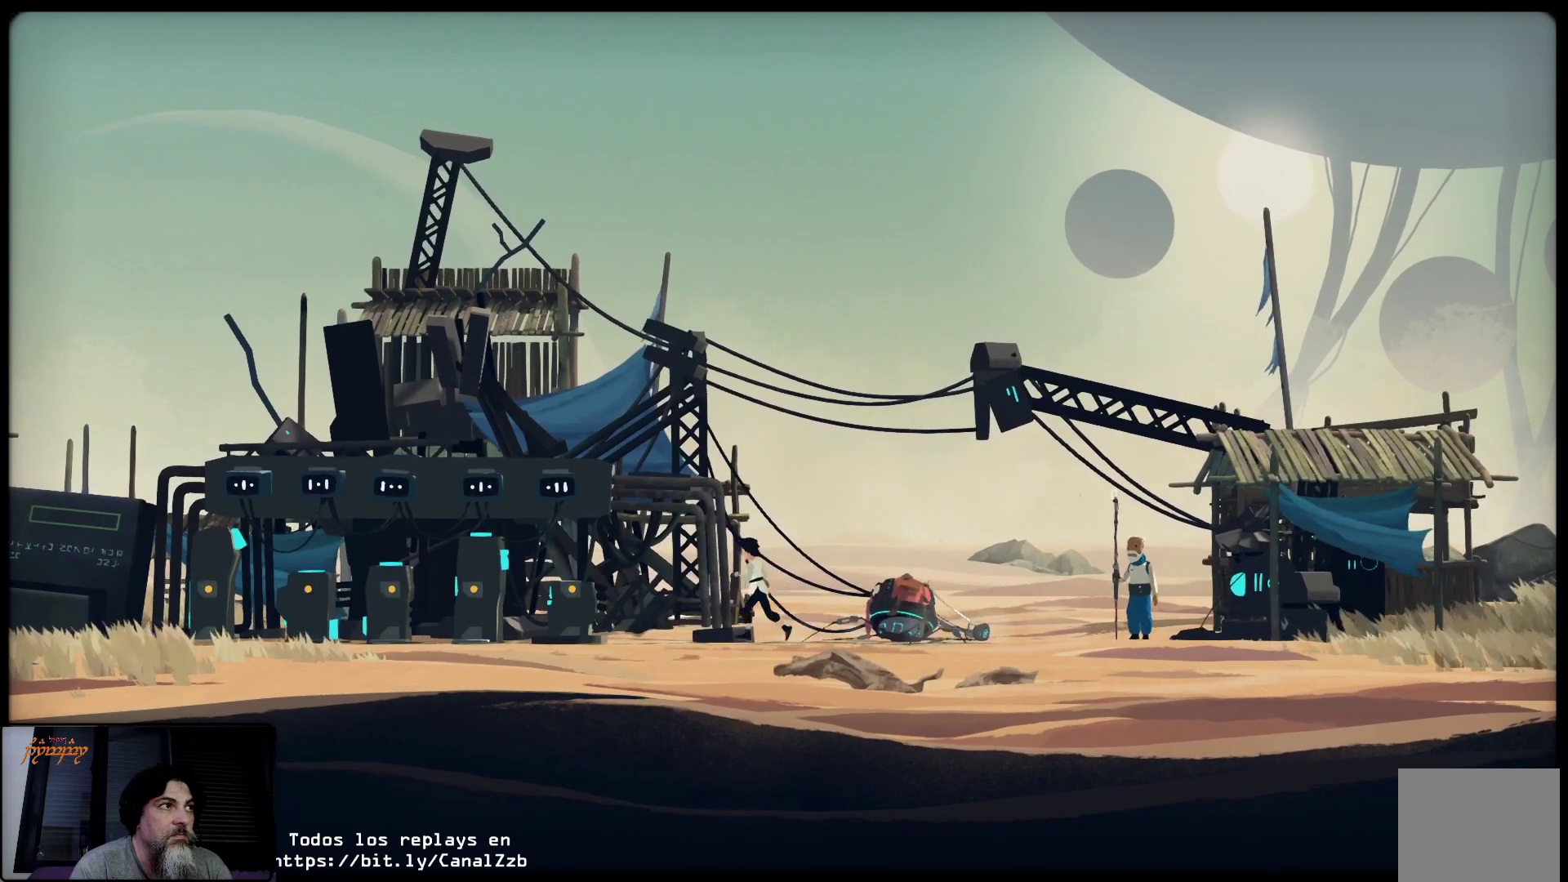
{"buttons": [], "left_stick": "left", "right_stick": "center", "events": []}
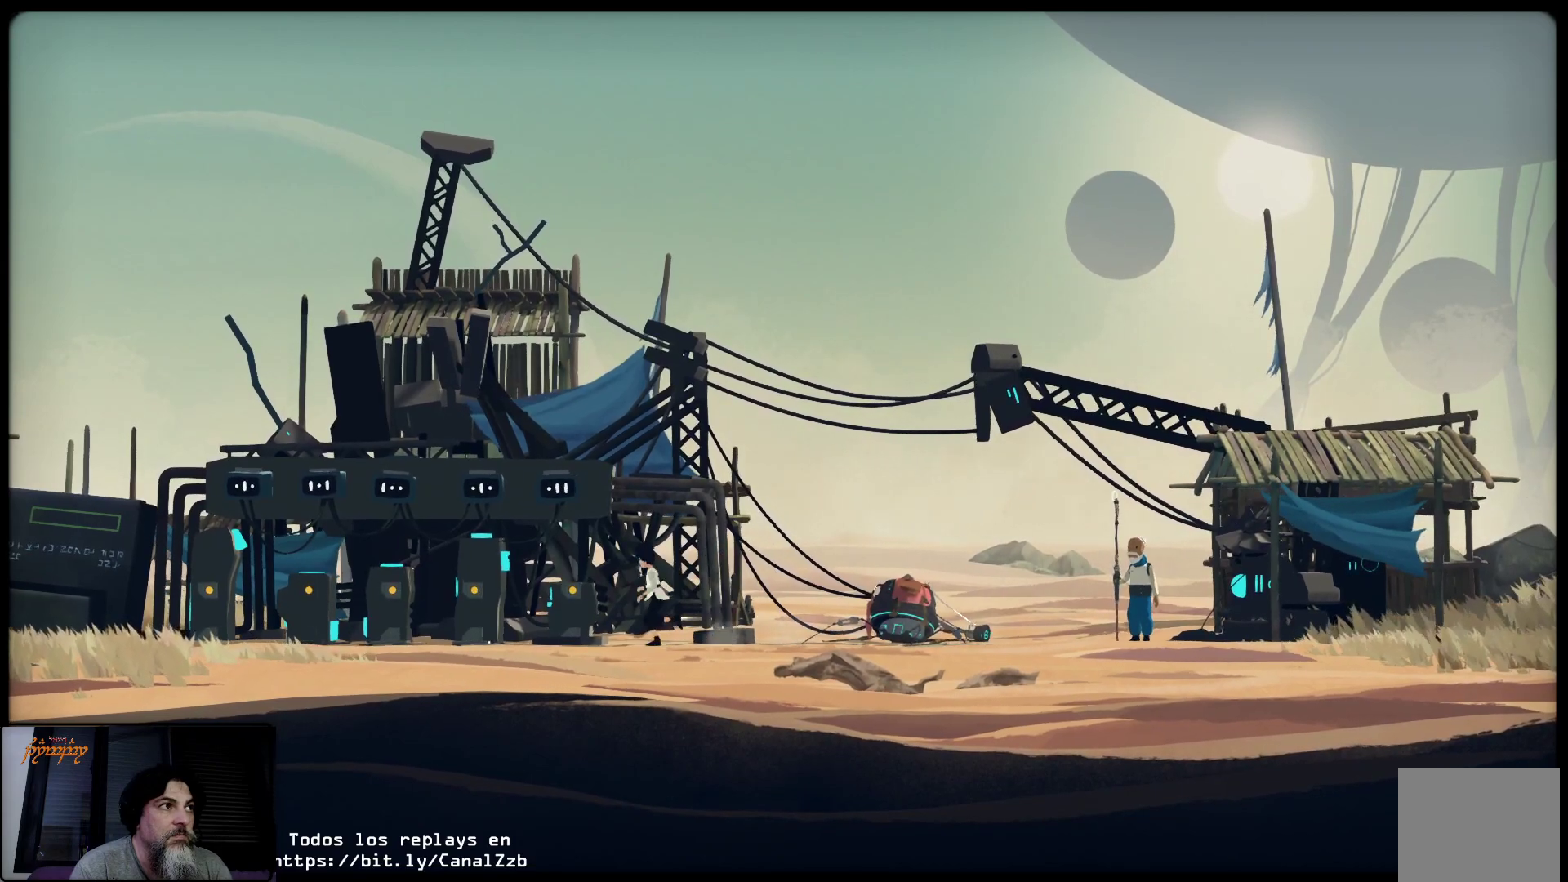
{"buttons": [], "left_stick": "left", "right_stick": "center", "events": []}
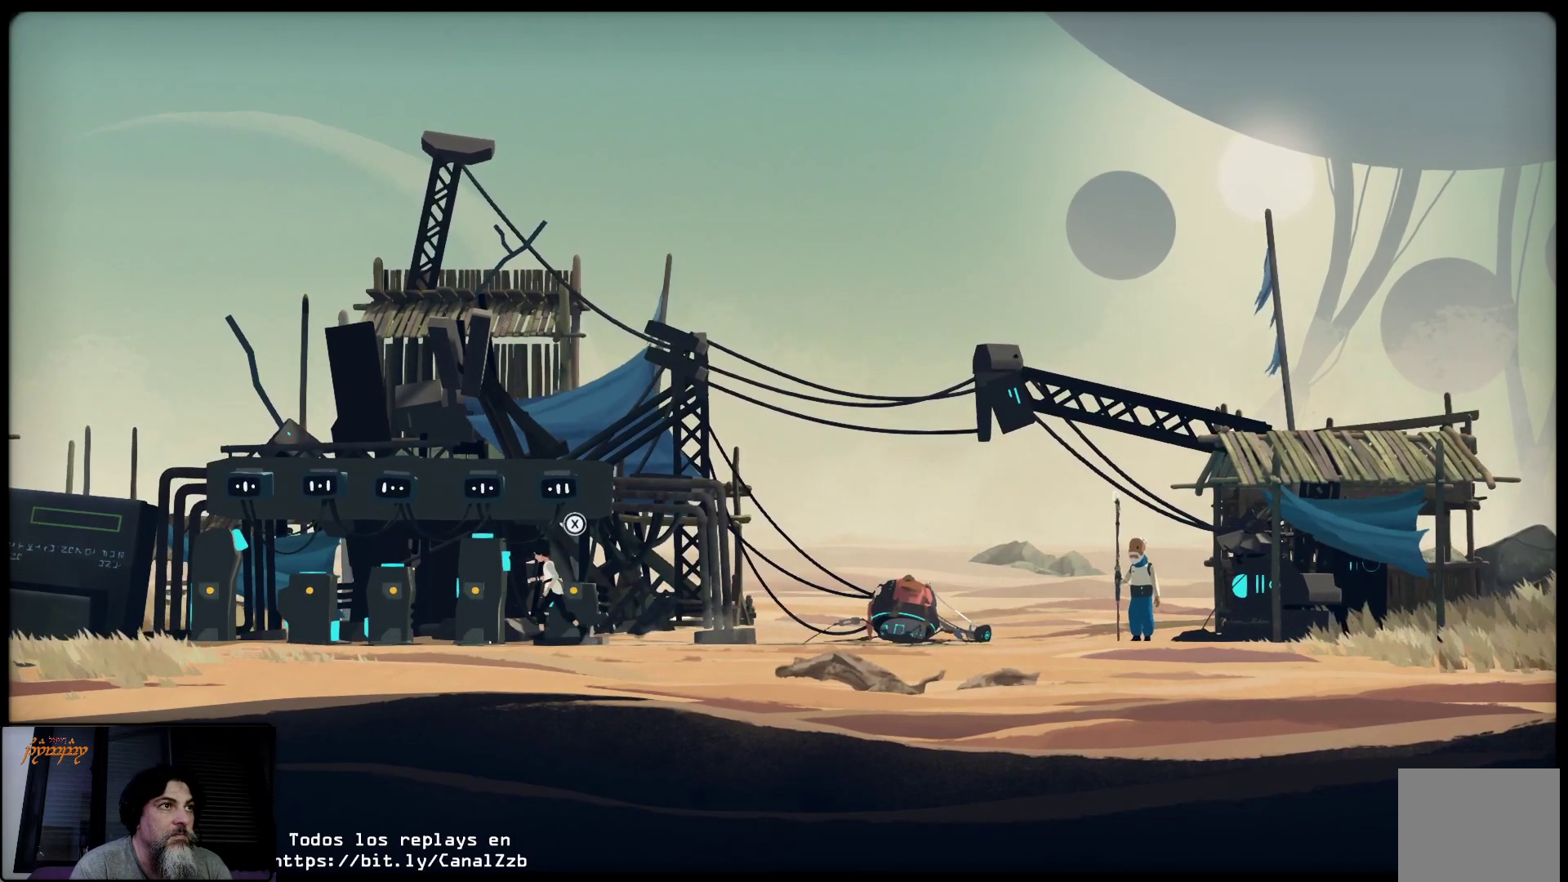
{"buttons": [], "left_stick": "left", "right_stick": "center", "events": []}
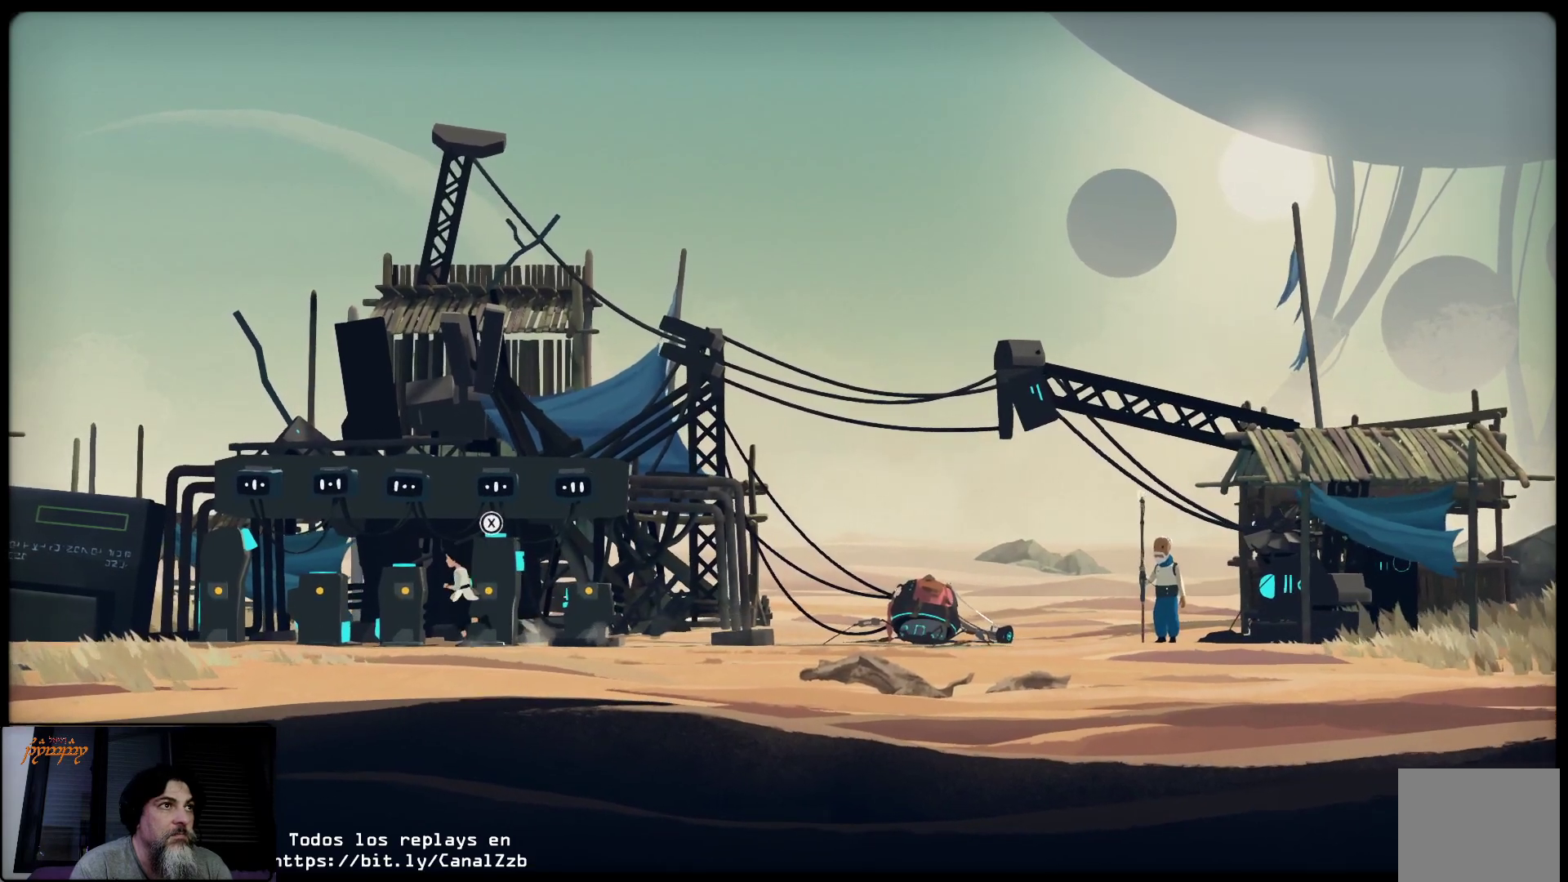
{"buttons": [], "left_stick": "left", "right_stick": "center", "events": []}
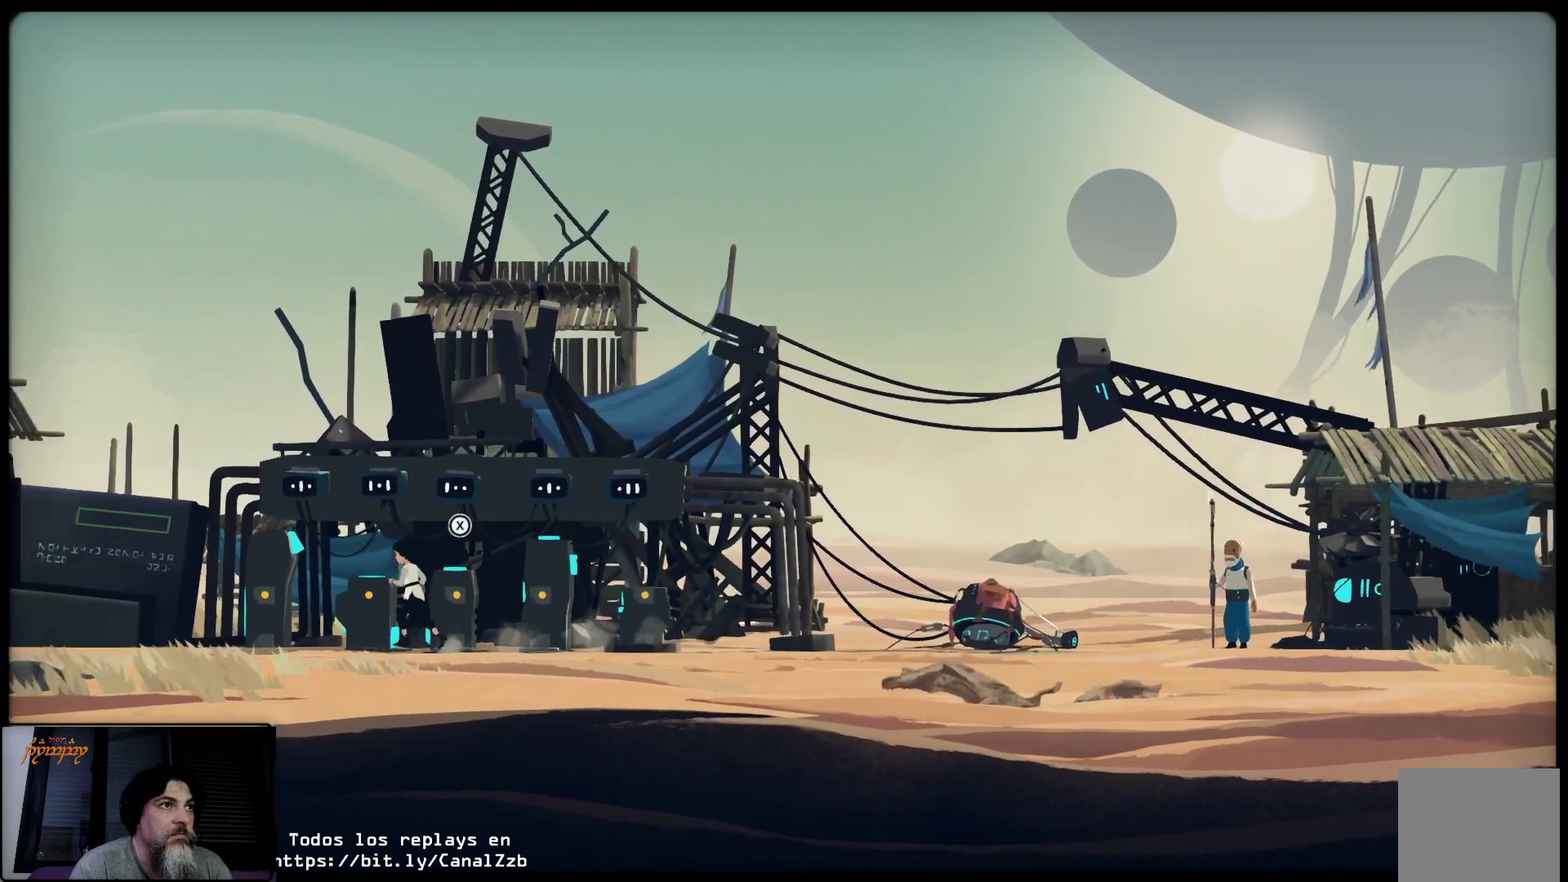
{"buttons": [], "left_stick": "left", "right_stick": "center", "events": []}
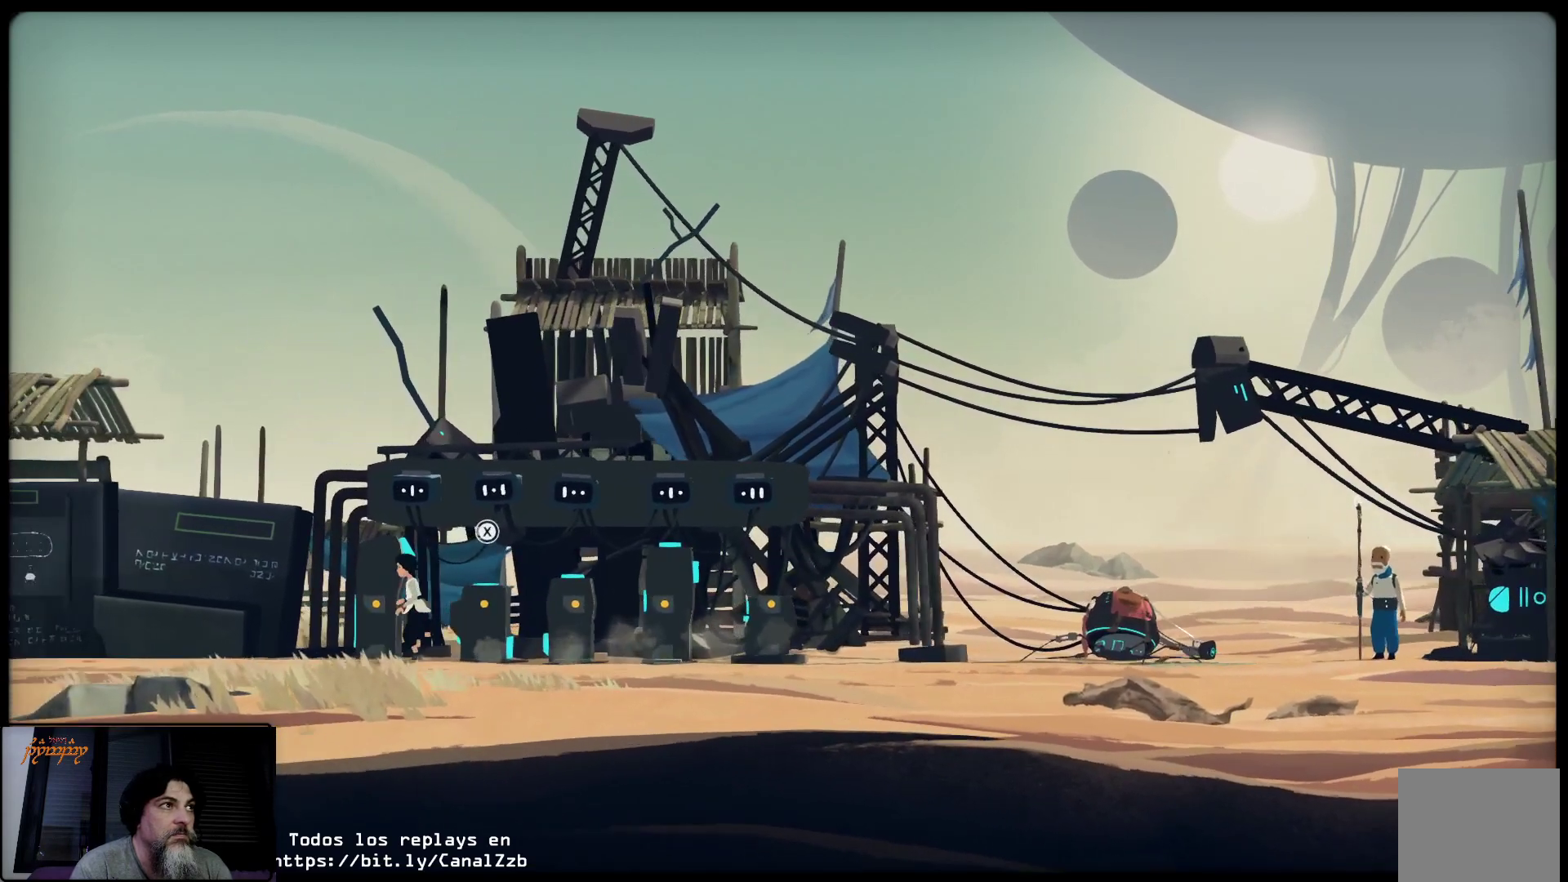
{"buttons": [], "left_stick": "left", "right_stick": "center", "events": []}
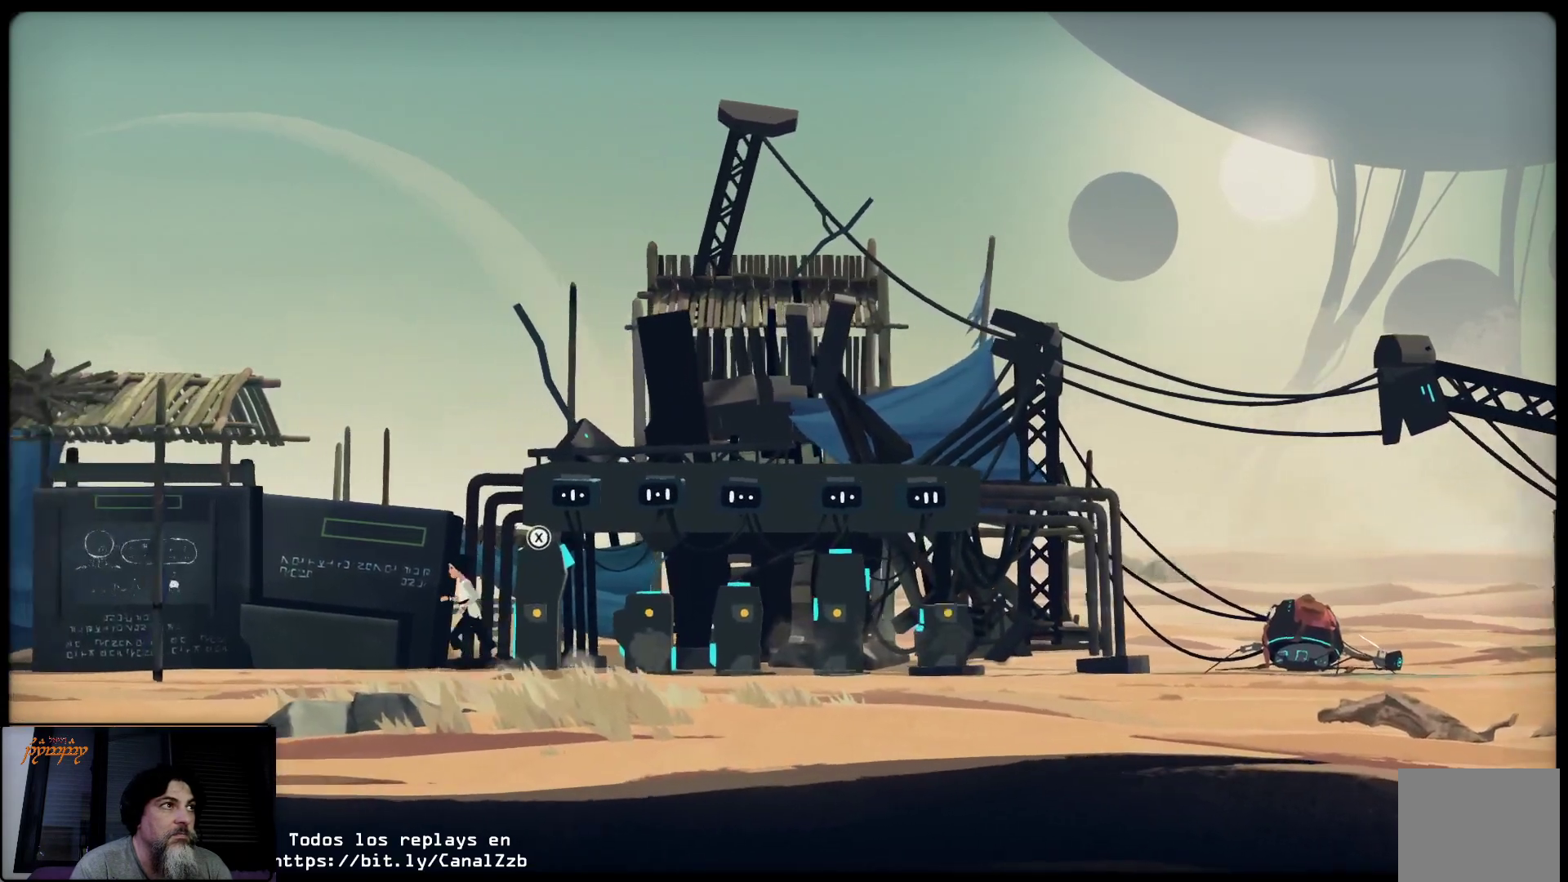
{"buttons": [], "left_stick": "left", "right_stick": "center"}
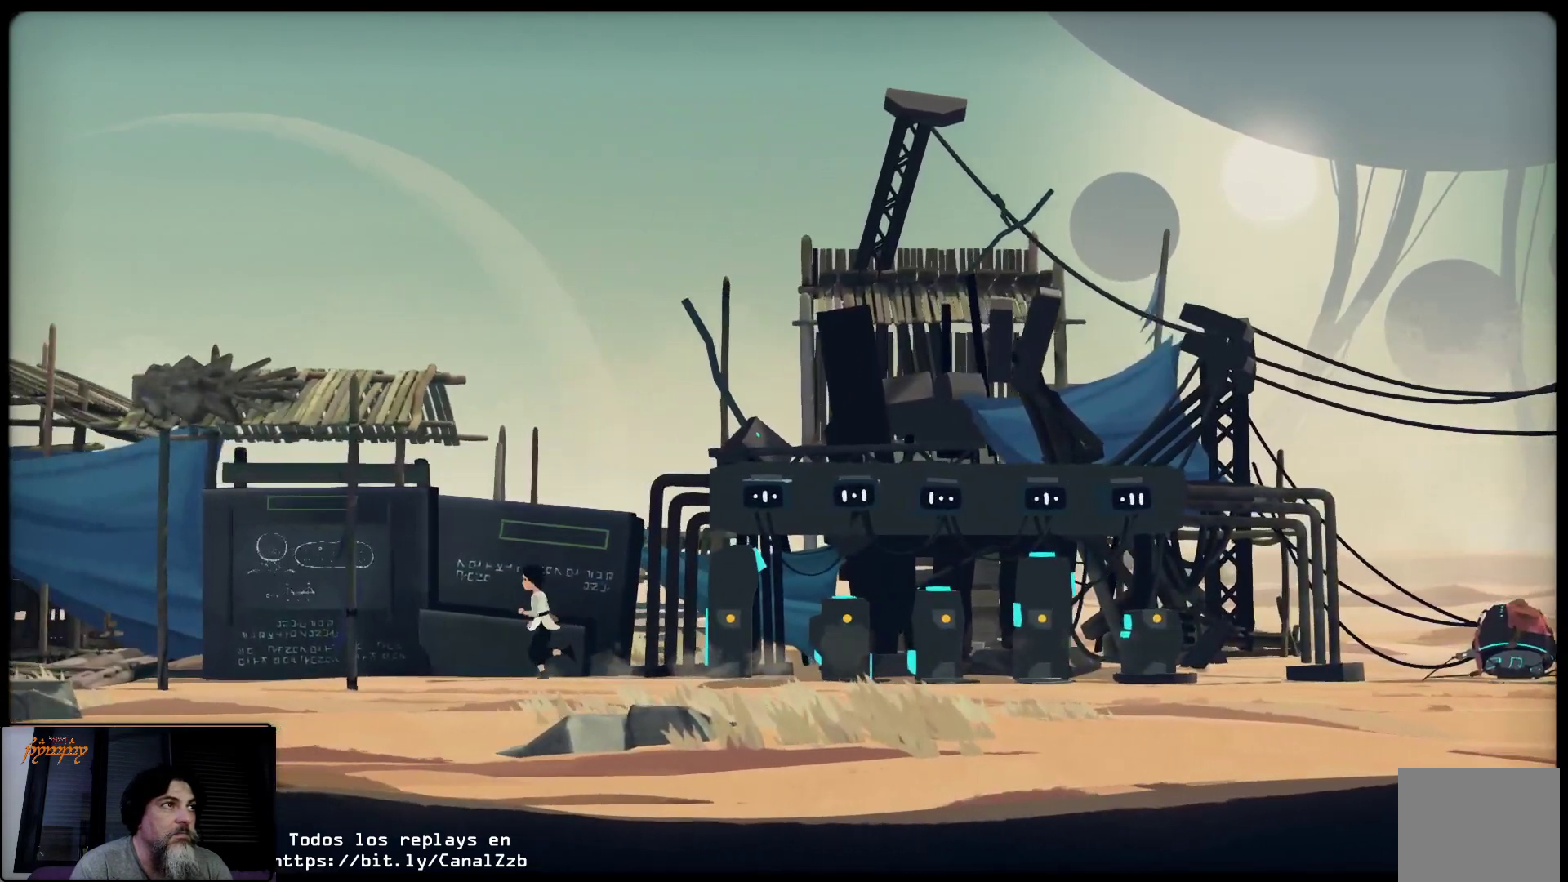
{"buttons": [], "left_stick": "left", "right_stick": "center", "events": []}
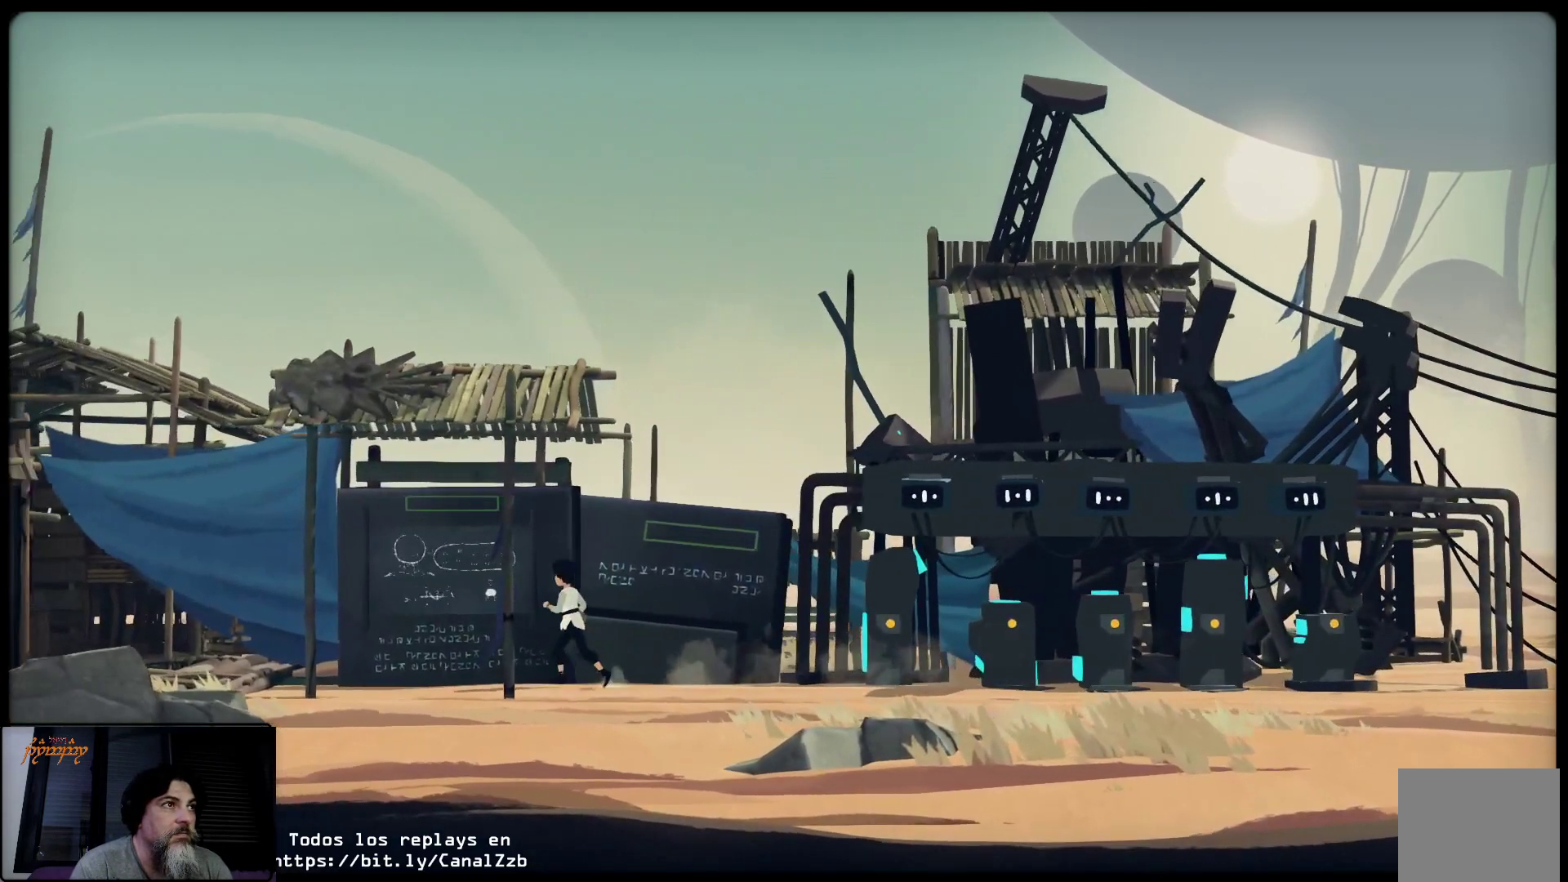
{"buttons": [], "left_stick": "left", "right_stick": "center", "events": []}
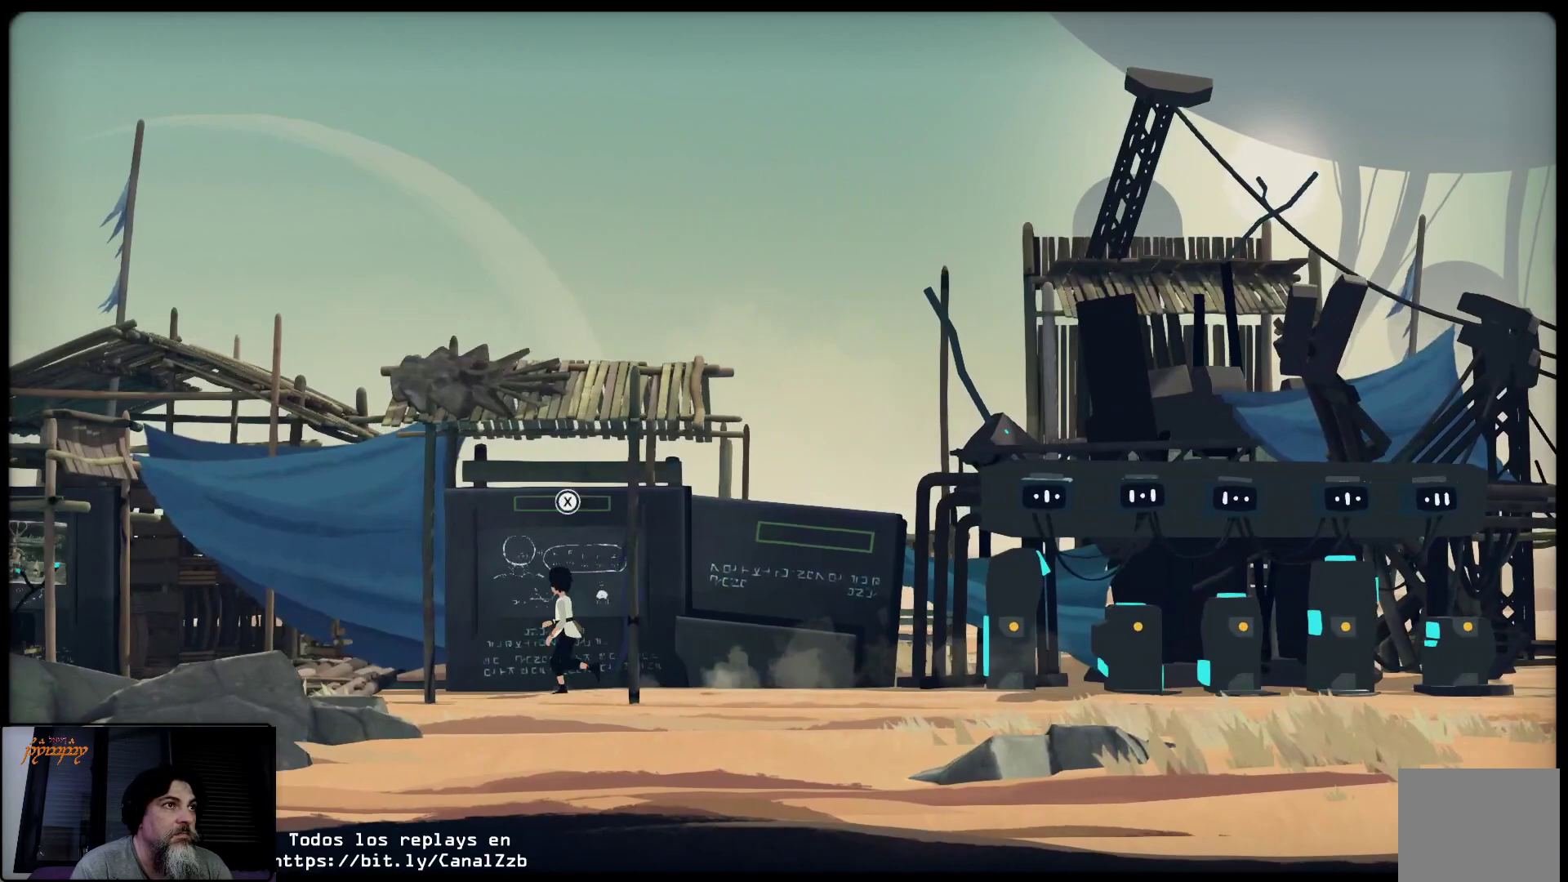
{"buttons": ["X"], "left_stick": "center", "right_stick": "center", "events": [[17, "left_stick", "center"], [400, "X", "down"]]}
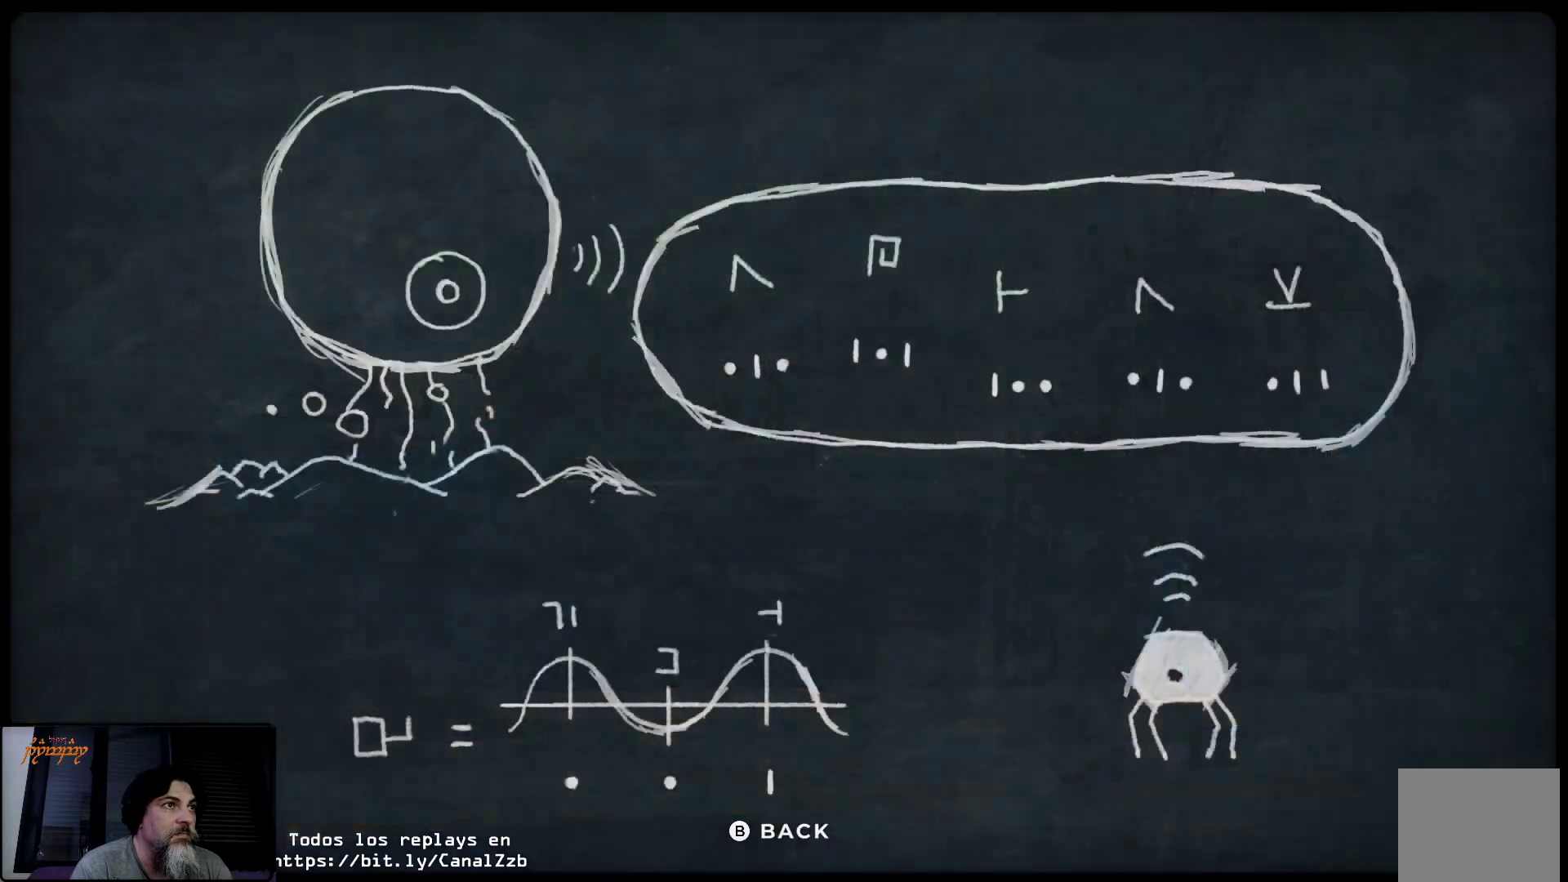
{"buttons": [], "left_stick": "center", "right_stick": "center", "events": [[400, "X", "up"]]}